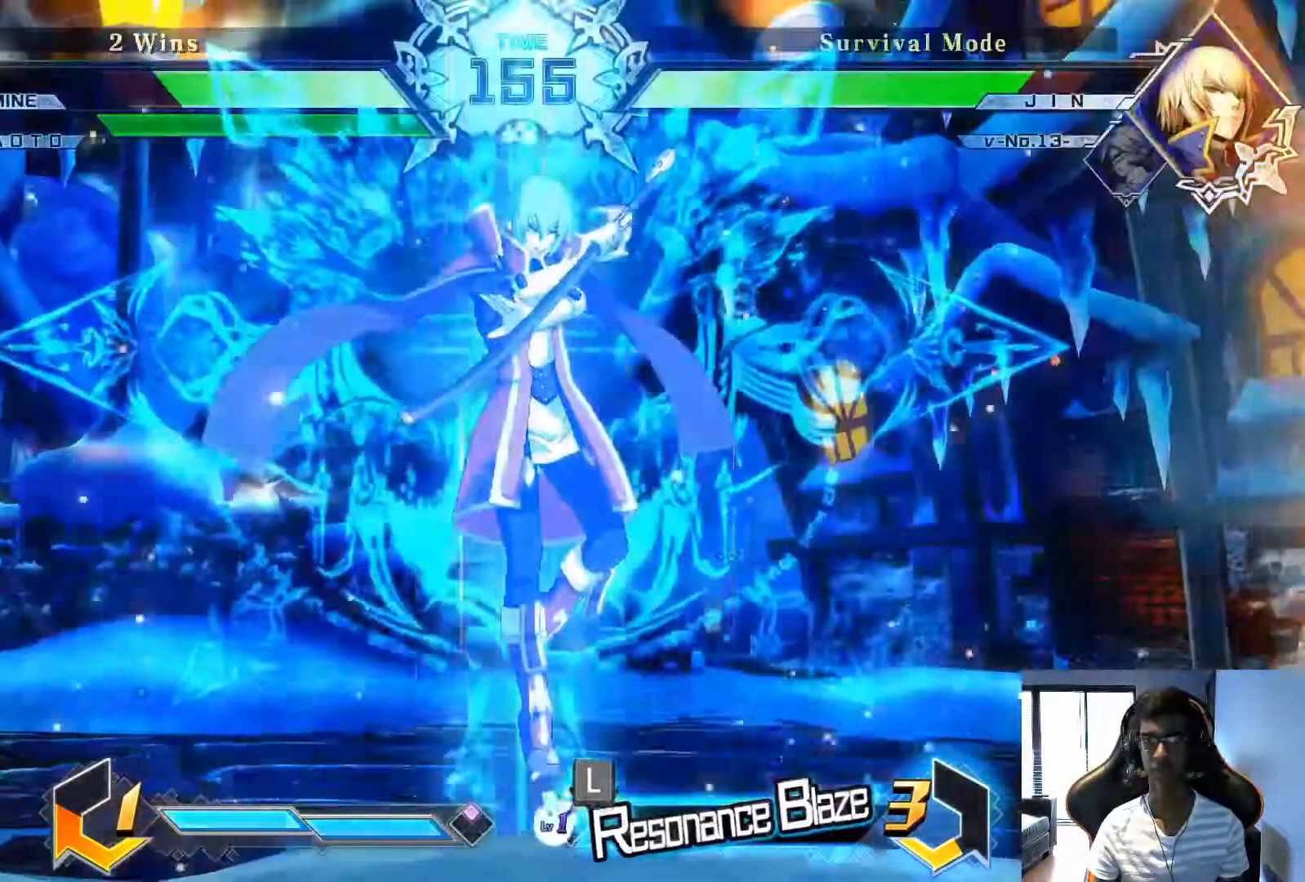
Gameplay with a controller (arcade stick); each line is a JSON object with the inputs held at the frame after it (dt_ms = milliseconds from this image to that frame). "events" lists button and stick changes between this image and that frame as [ms after this image, input, new state], when the widget could be followed in between. Not read: L3 R3.
{"dt_ms": 500, "buttons": [], "left_stick": "center"}
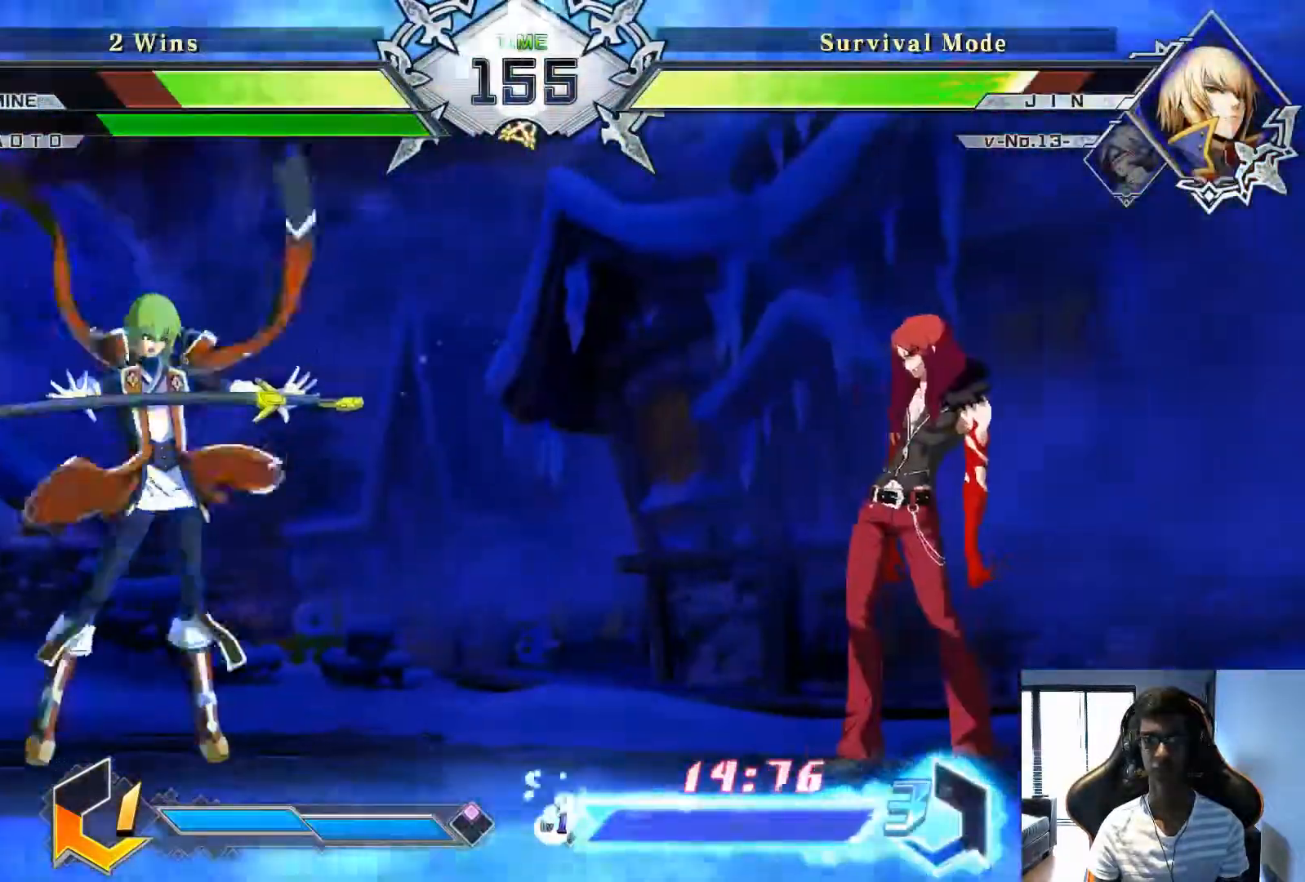
{"dt_ms": 500, "buttons": [], "left_stick": "left", "events": [[250, "left_stick", "left"]]}
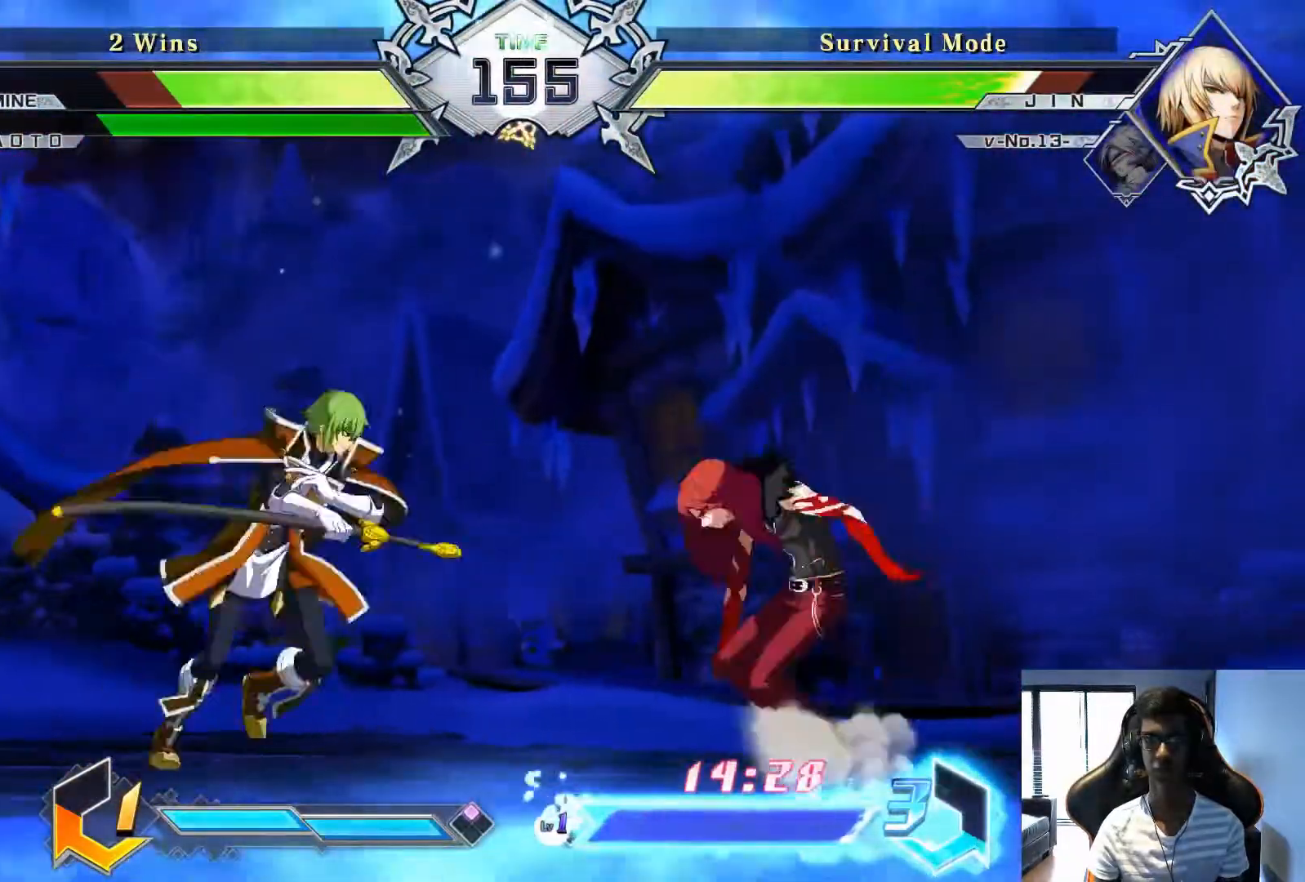
{"dt_ms": 1000, "buttons": [], "left_stick": "center"}
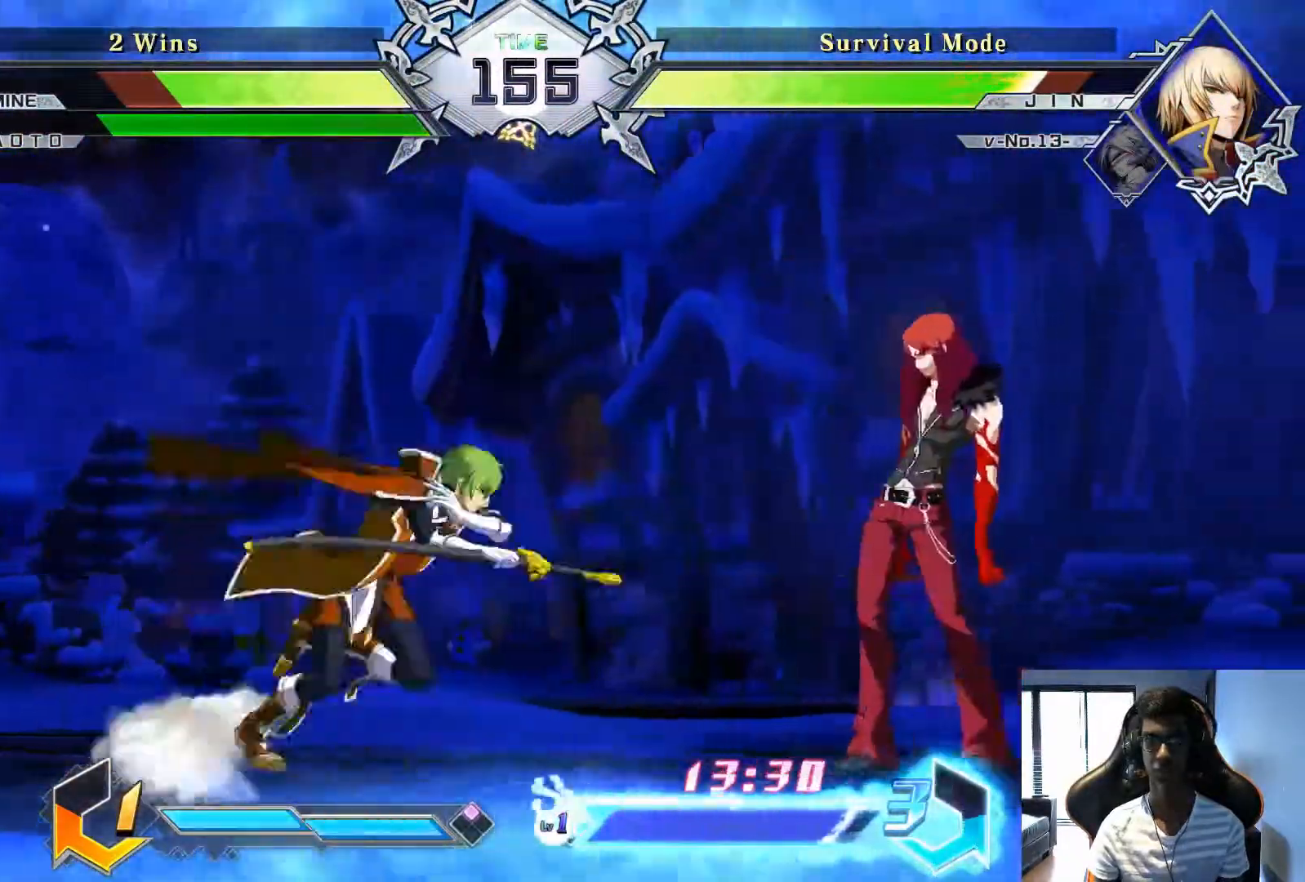
{"dt_ms": 500, "buttons": [], "left_stick": "center", "events": [[167, "left_stick", "left"], [250, "R1", "down"], [250, "TRIANGLE", "down"], [250, "left_stick", "center"], [333, "R1", "up"], [333, "TRIANGLE", "up"]]}
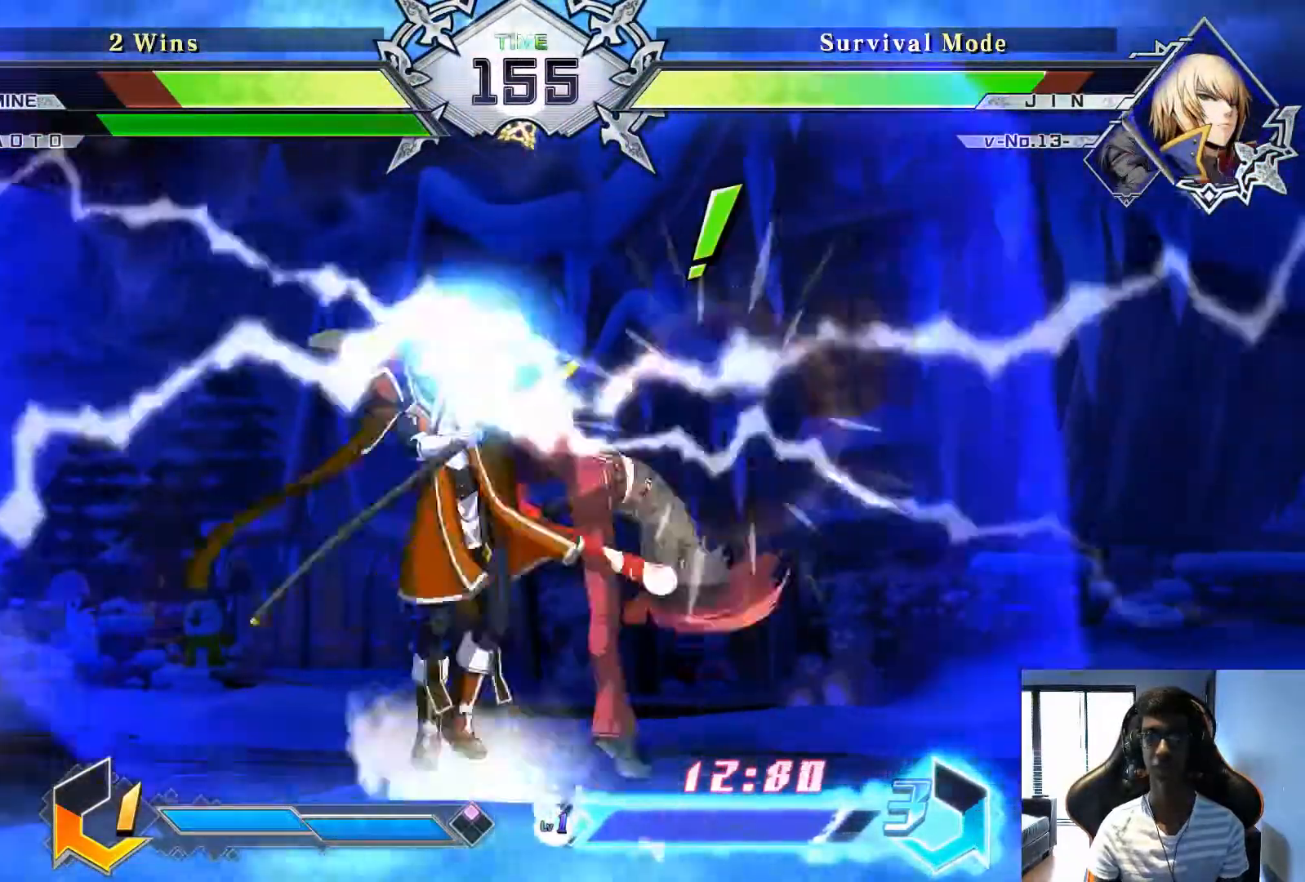
{"dt_ms": 500, "buttons": [], "left_stick": "center", "events": [[417, "left_stick", "left"], [500, "left_stick", "center"]]}
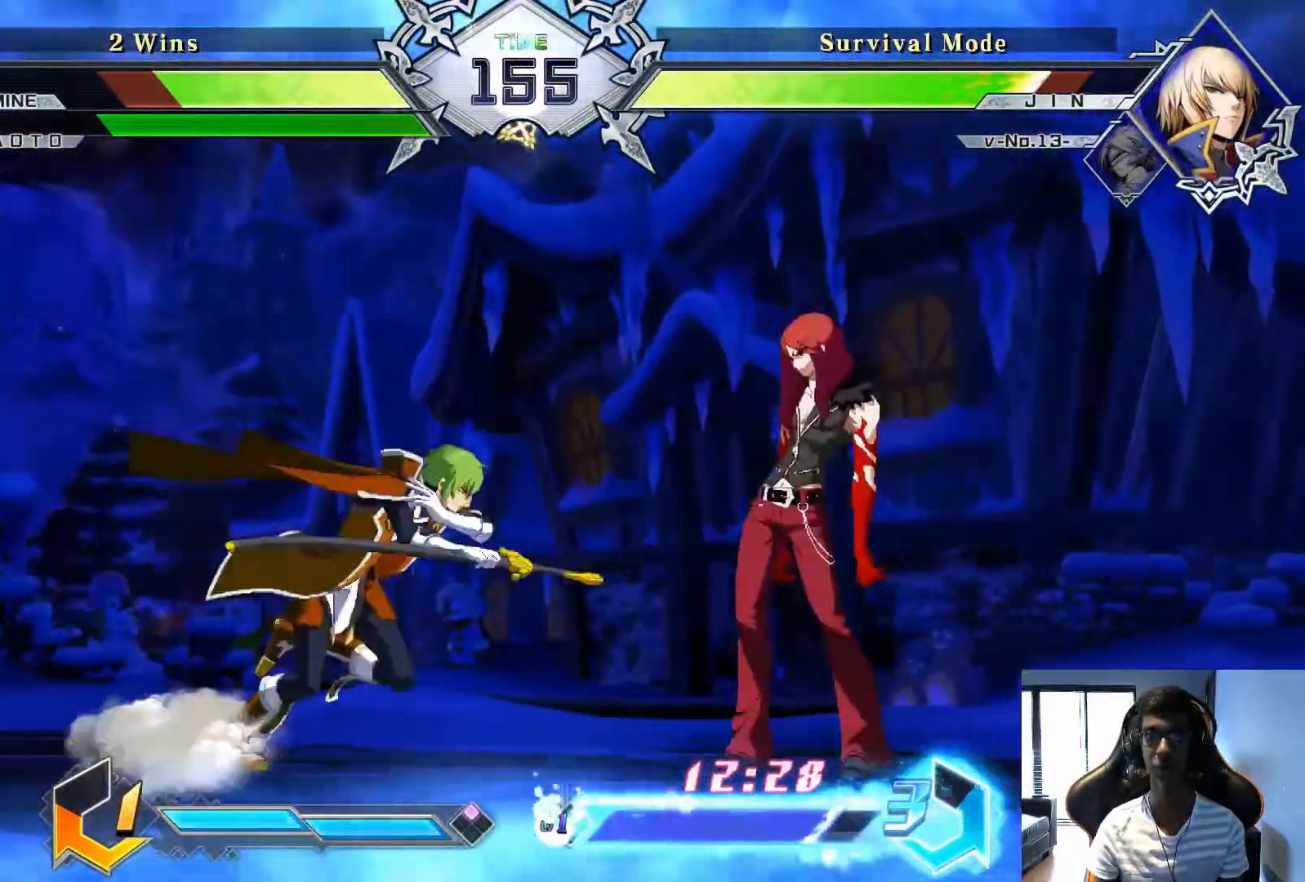
{"dt_ms": 500, "buttons": [], "left_stick": "center", "events": [[83, "left_stick", "left"], [167, "R1", "down"], [167, "TRIANGLE", "down"], [167, "left_stick", "center"], [250, "R1", "up"], [250, "TRIANGLE", "up"]]}
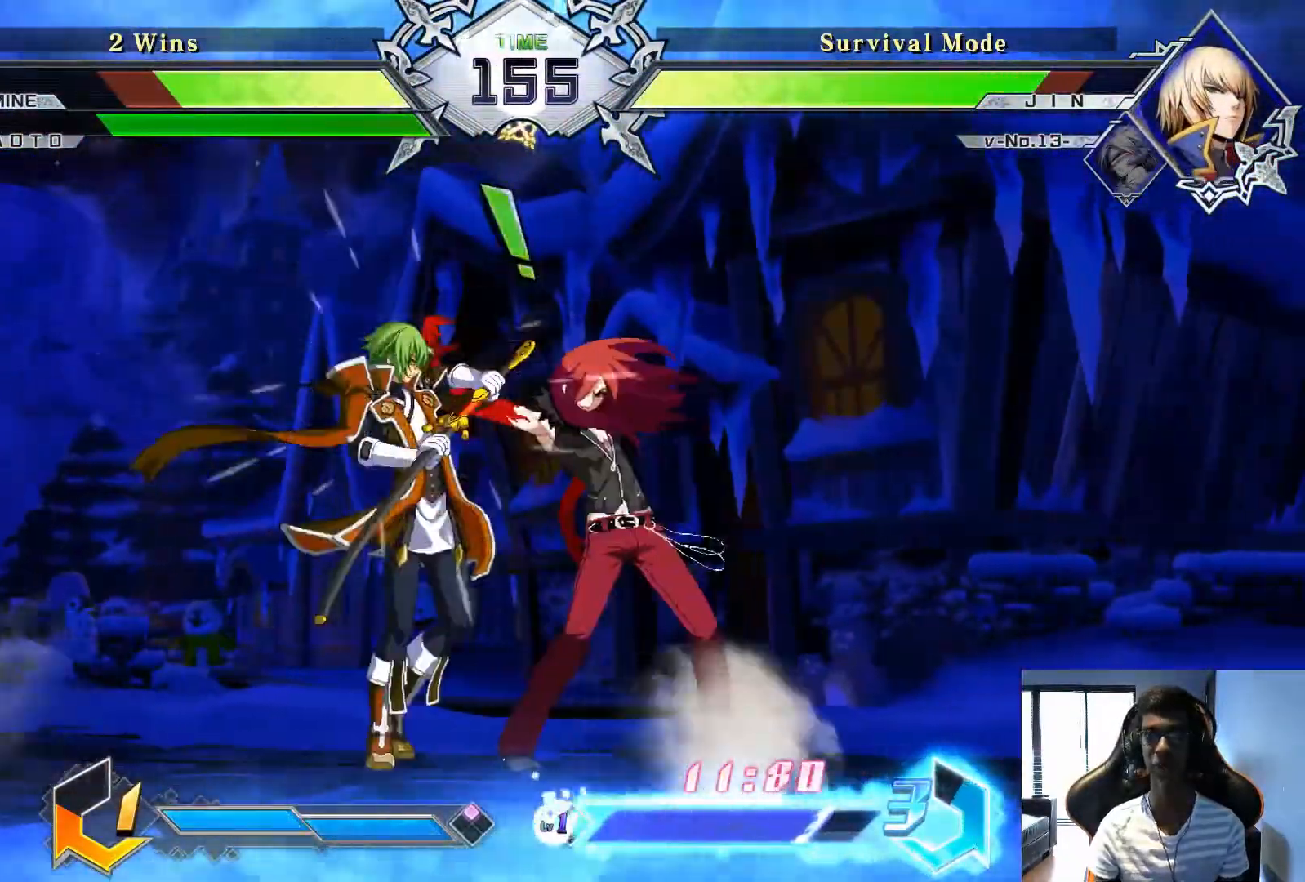
{"dt_ms": 500, "buttons": [], "left_stick": "center", "events": []}